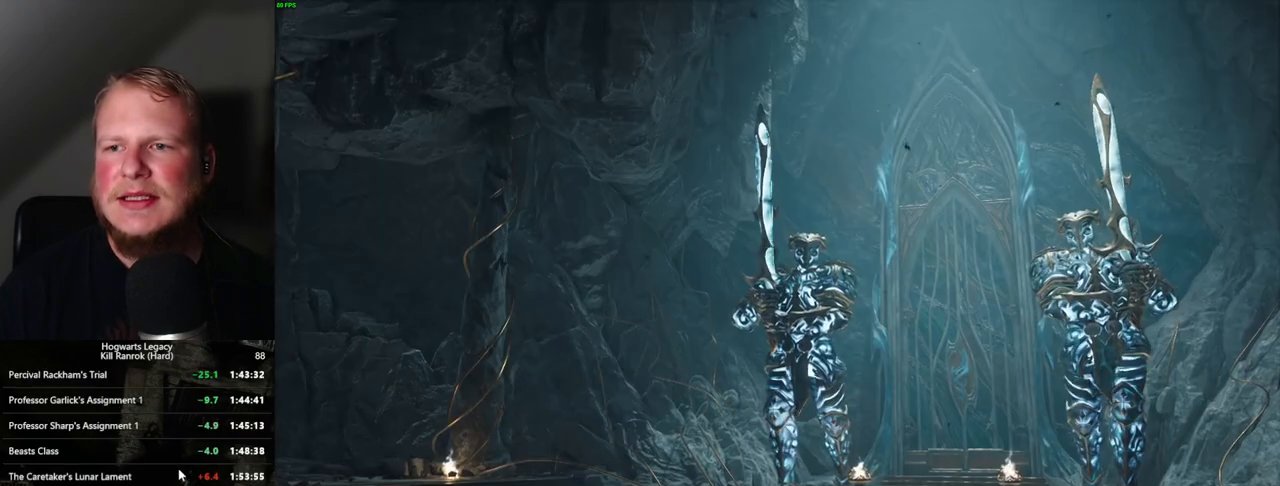
Gameplay with keyboard and mouse; each line is a JSON object with the keys and mouse buttons held at the frame after it. "events" lists presses ("down") and releases ("up") of ".", "/", "0", "1", "2", "3", "4", "5", "6", "7", "8", "9", "a", "alt_l", "alt_r", "b", "backslash", "backspace", "c", "caps_lock", "comma", "ctrl_l", "ctrl_r", "d", "e", "equals", "escape", "f", "f1", "f10", "f11", "f12", "f2", "f3", "f4", "f5", "f6", "f7", "f8", "f9", "g", "h", "i", "j", "k", "l", "lbracket", "m", "minus", "n", "o", "p", "q", "quote", "r", "rbracket", "return", "s", "semicolon", "shift_l", "shift_r", "space", "super", "t", "tab", "tilde", "u", "v", "w", "x", "y", "z", "mouse_left", "mouse_wheel", "mouse_right", "mouse_mb4" and "mouse_mb5" between this image and that frame as [ms after this image, input, new state], when the widget could be followed in between. "mouse_left", "mouse_wheel", "mouse_right", "mouse_mb4", "mouse_mb5" = the "left", "wheel", "right", "mb4", "mb5" buttons of the "mouse" list. No other keys are recorded. "wheel" means that the mouse wheel is clicked or scrolled. Mouse movement is not recorded.
{"keys": [], "mouse": ["wheel"], "events": []}
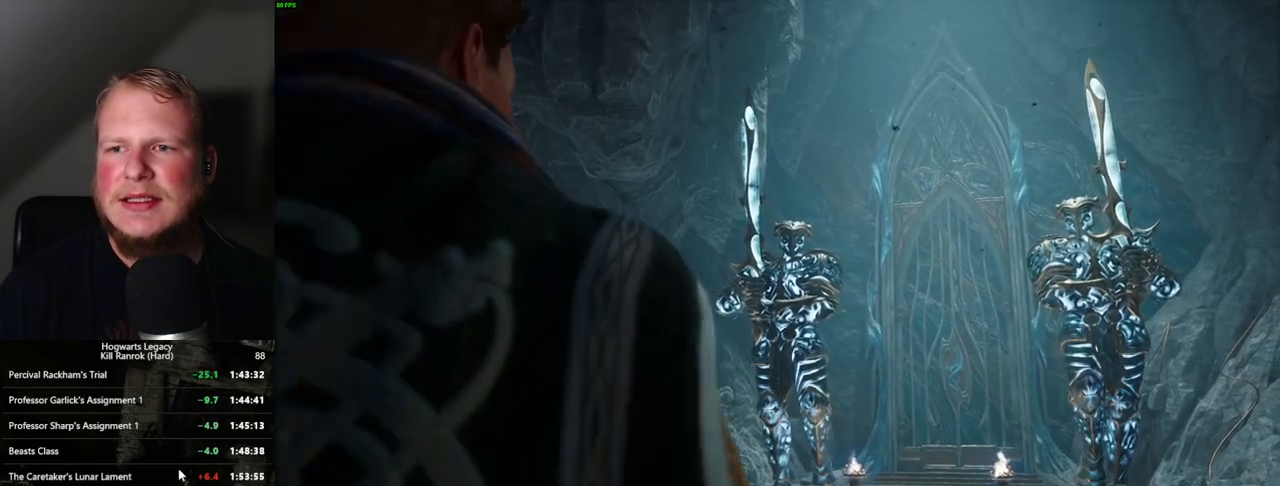
{"keys": [], "mouse": [], "events": [[317, "mouse_wheel", "up"]]}
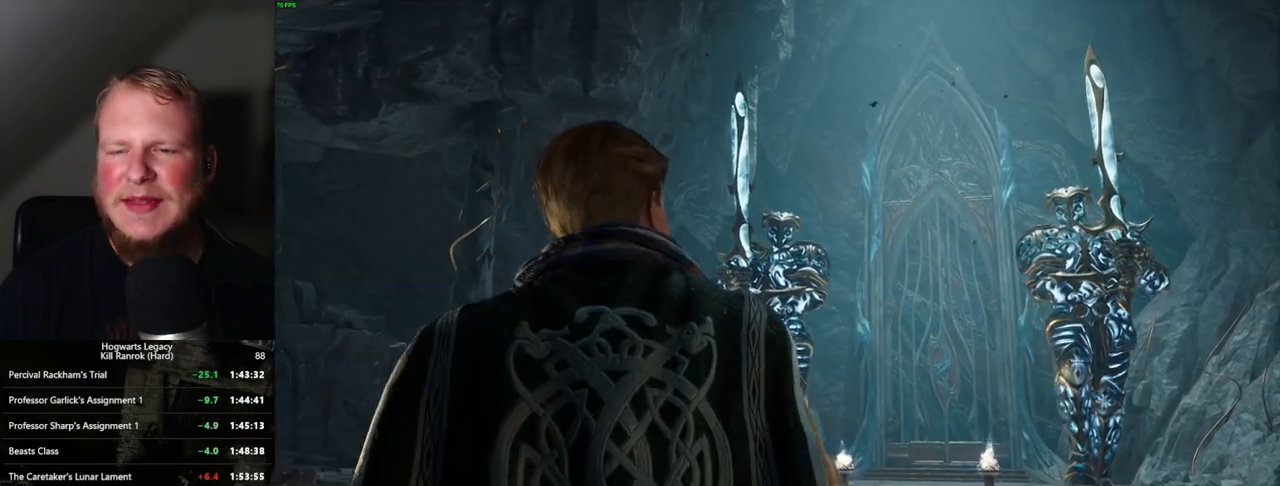
{"keys": [], "mouse": [], "events": []}
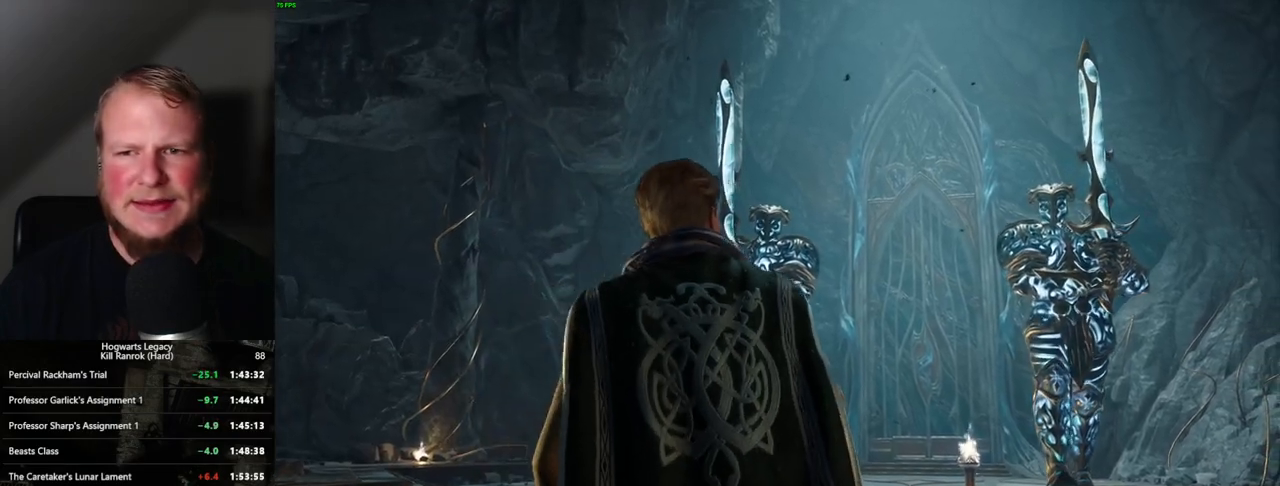
{"keys": [], "mouse": [], "events": []}
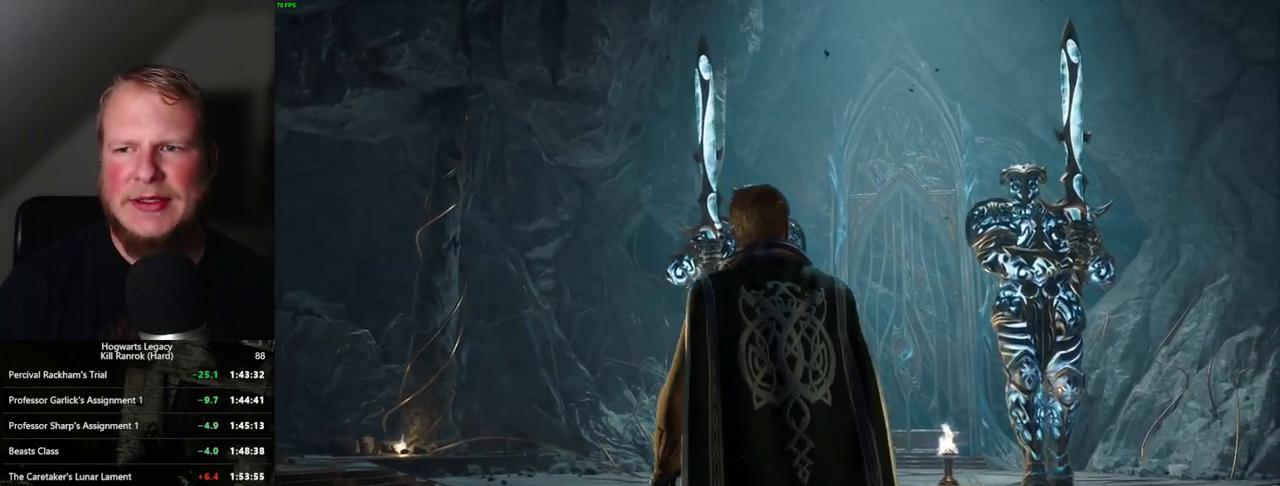
{"keys": [], "mouse": [], "events": []}
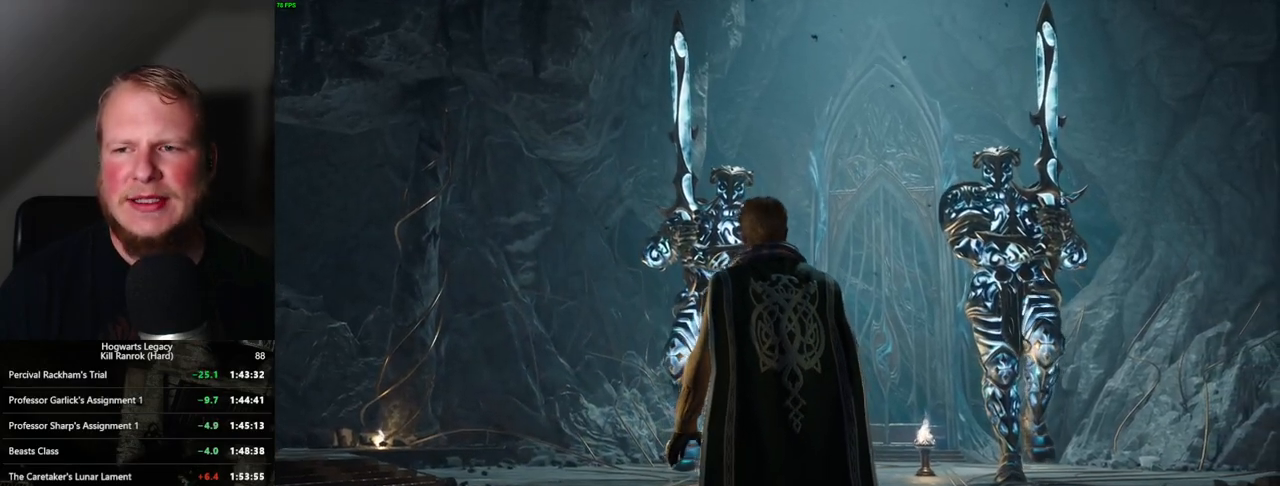
{"keys": [], "mouse": [], "events": []}
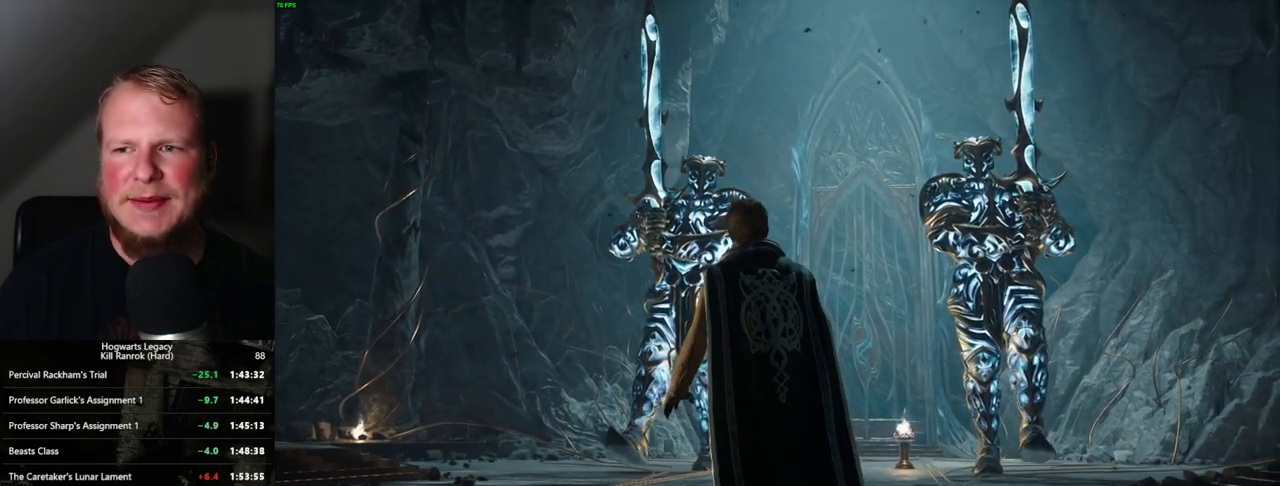
{"keys": [], "mouse": [], "events": []}
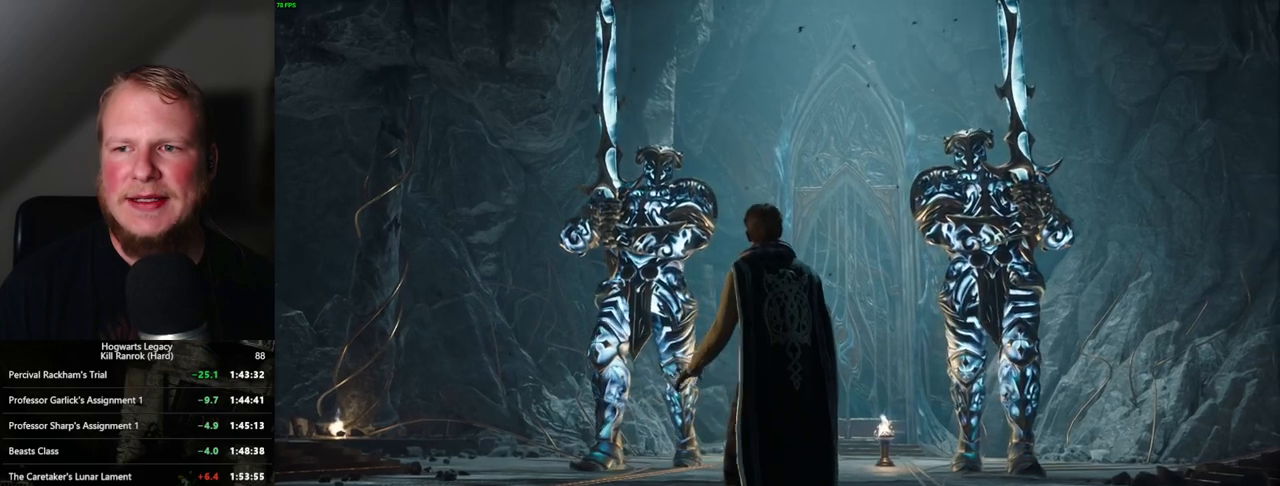
{"keys": [], "mouse": [], "events": []}
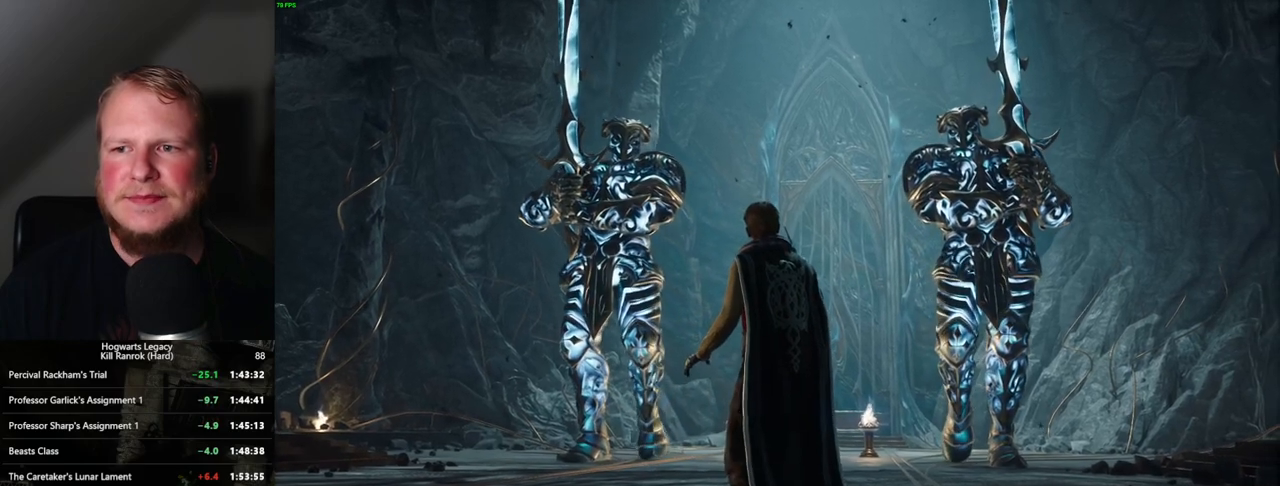
{"keys": [], "mouse": [], "events": []}
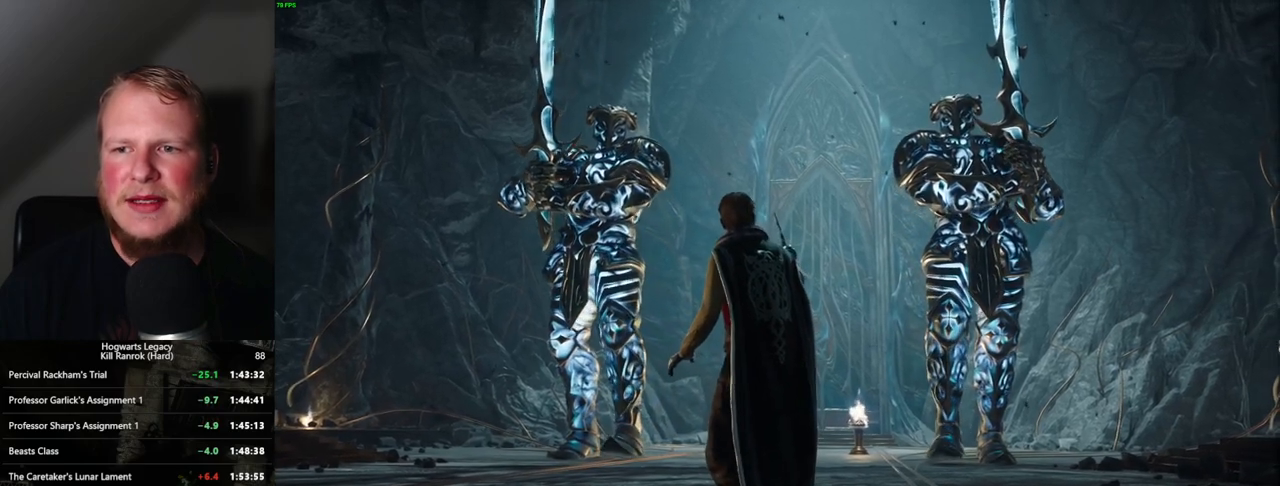
{"keys": [], "mouse": [], "events": [[84, "mouse_wheel", "down"], [434, "mouse_wheel", "up"]]}
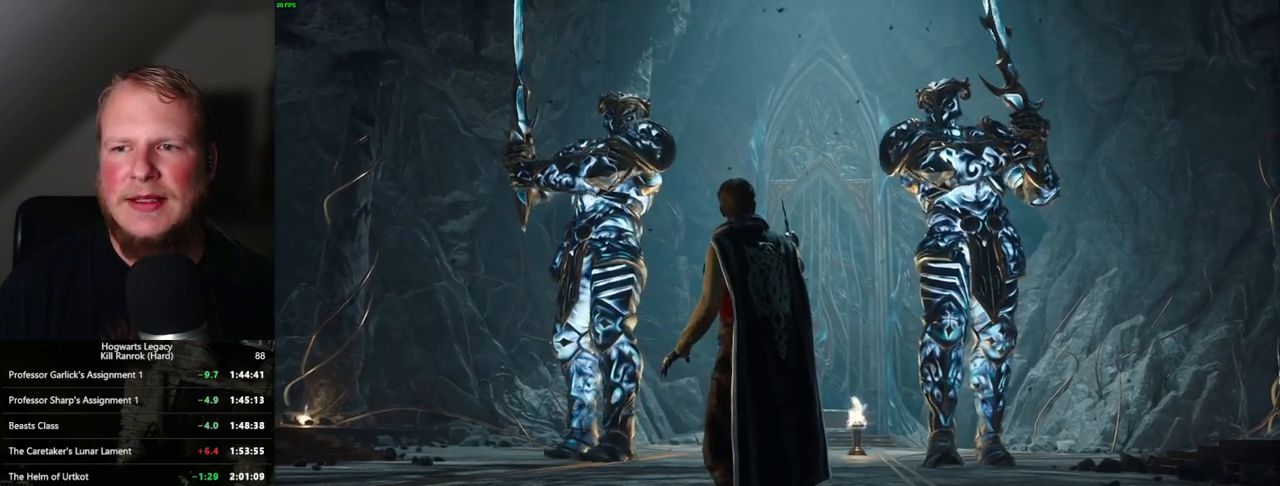
{"keys": [], "mouse": [], "events": []}
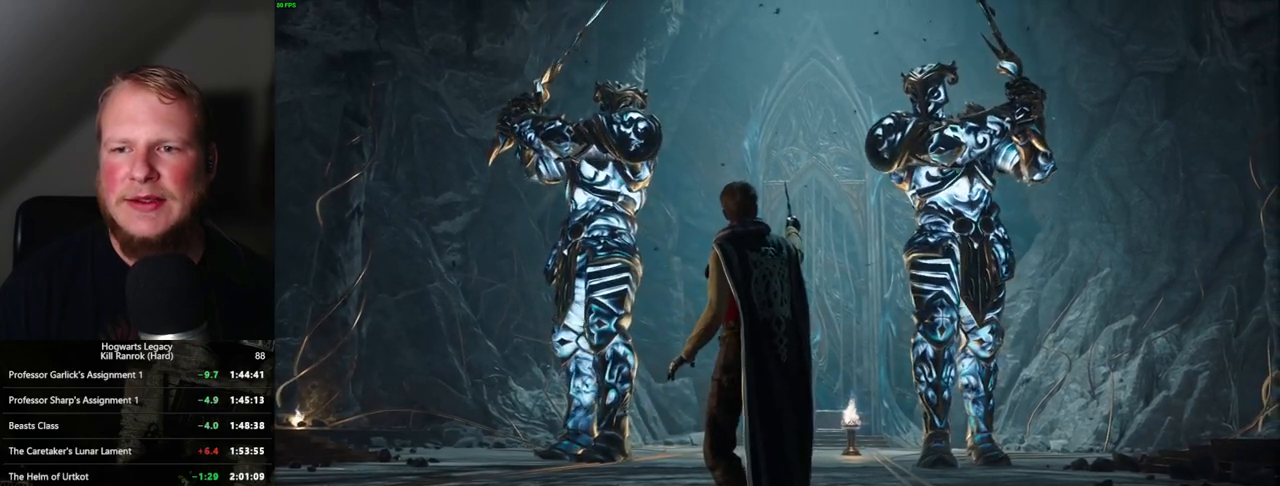
{"keys": [], "mouse": [], "events": []}
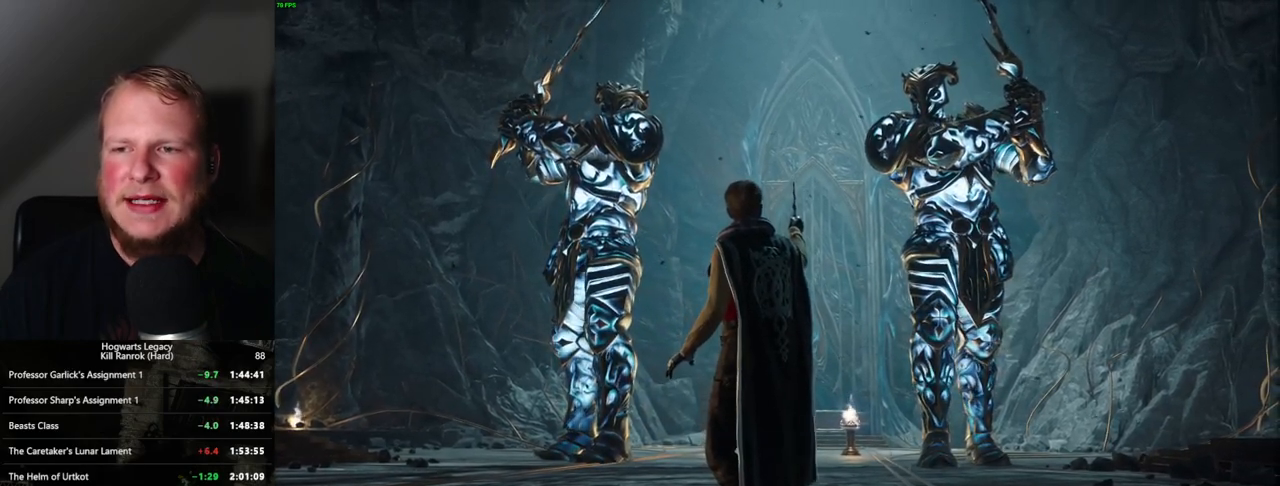
{"keys": [], "mouse": ["wheel"], "events": [[500, "mouse_wheel", "down"]]}
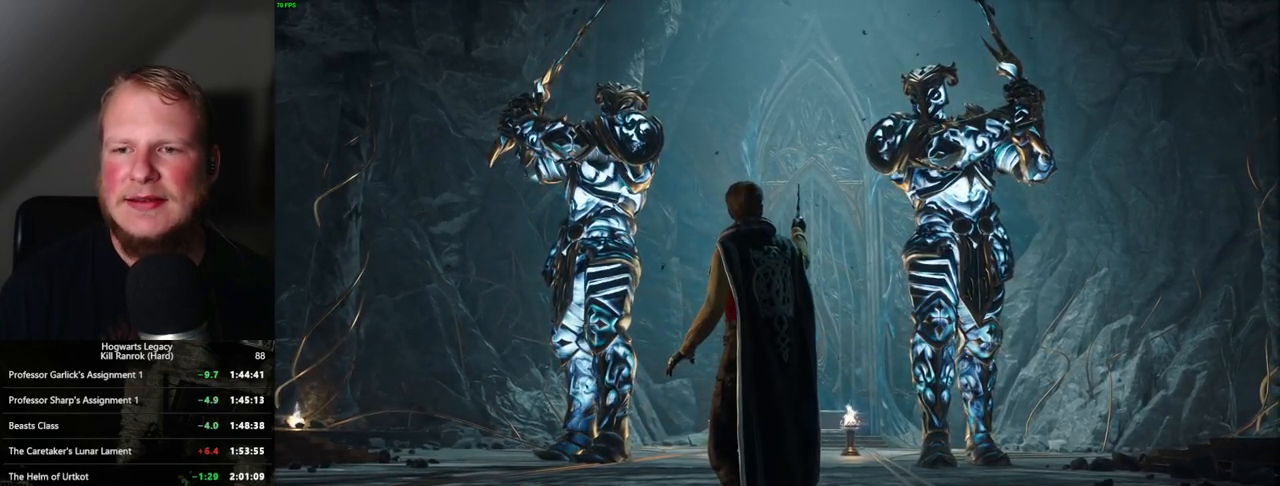
{"keys": [], "mouse": [], "events": [[184, "mouse_wheel", "up"]]}
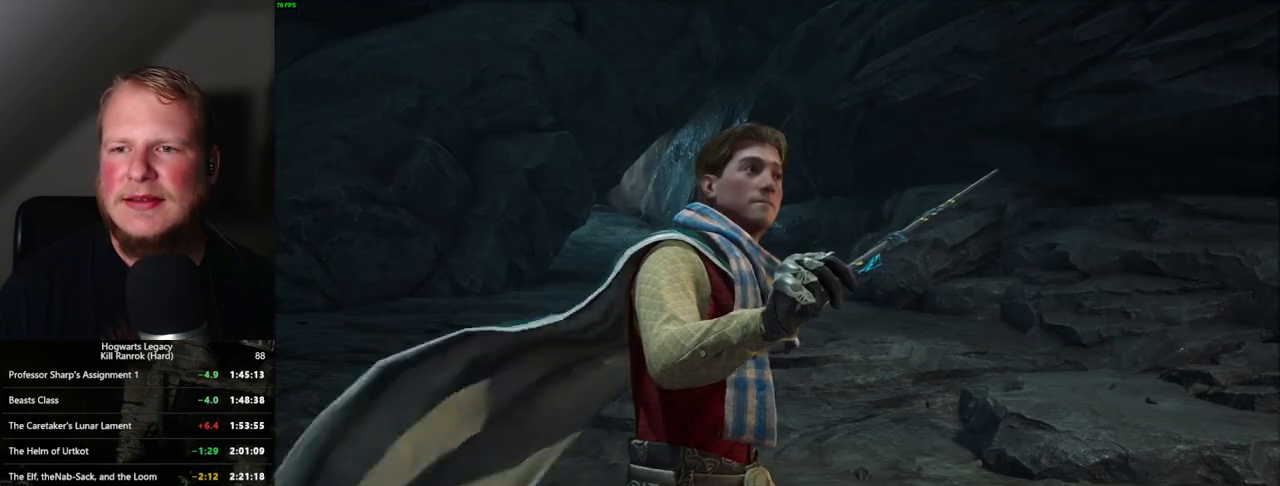
{"keys": [], "mouse": [], "events": []}
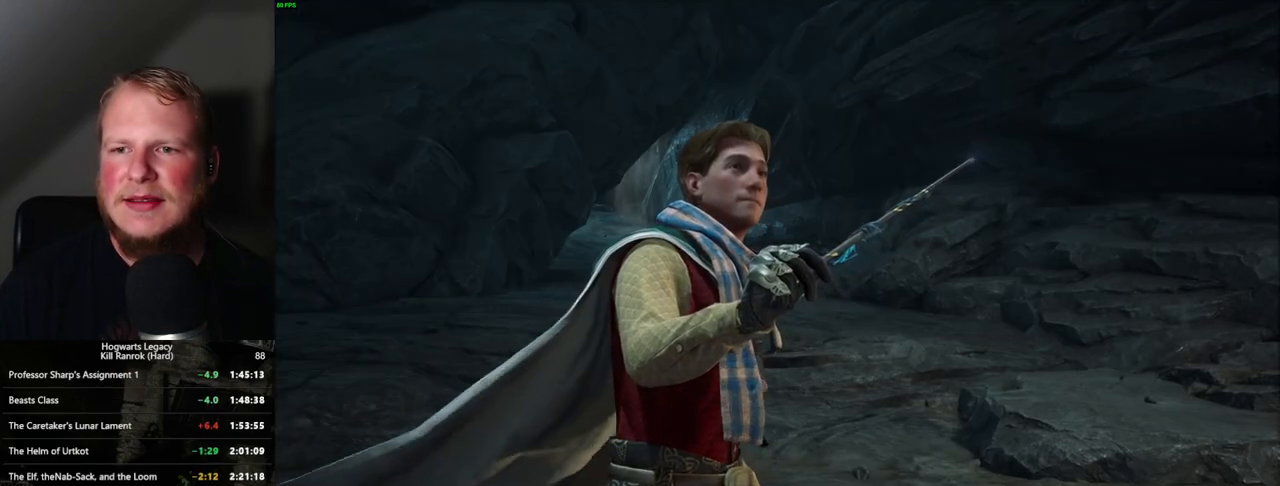
{"keys": [], "mouse": [], "events": []}
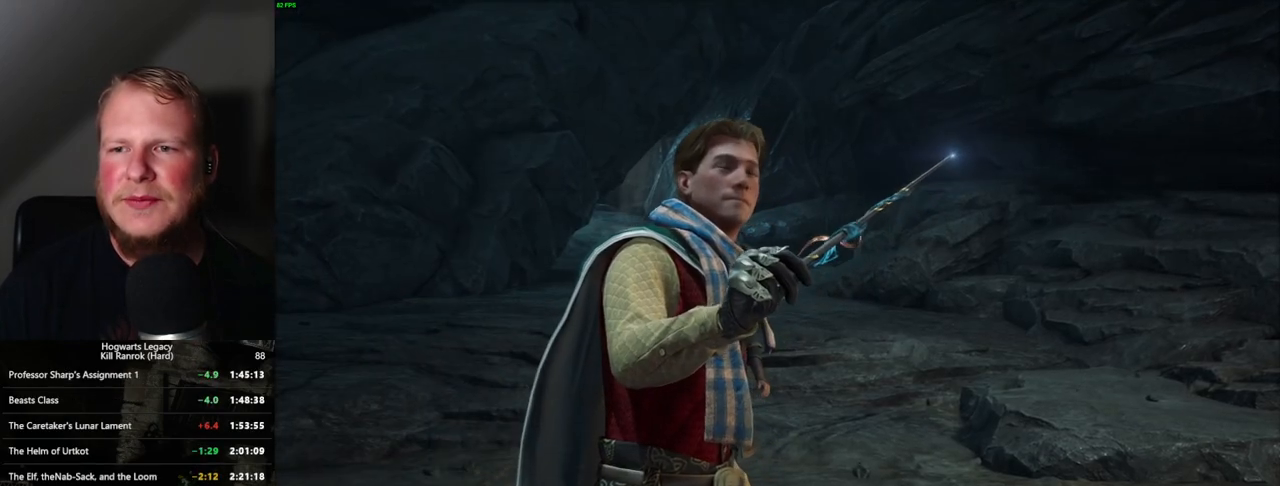
{"keys": [], "mouse": [], "events": []}
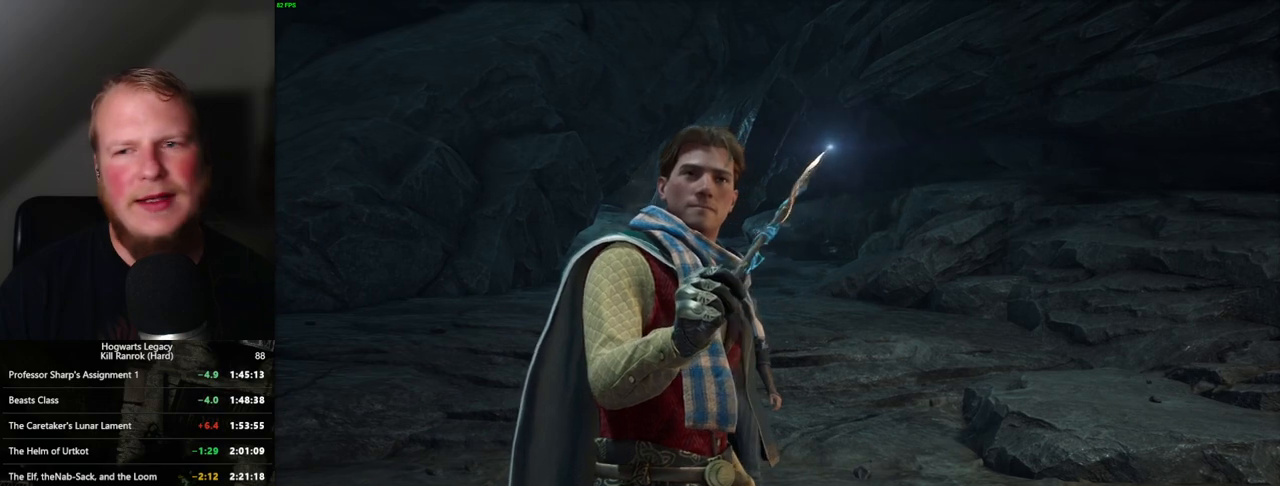
{"keys": [], "mouse": [], "events": []}
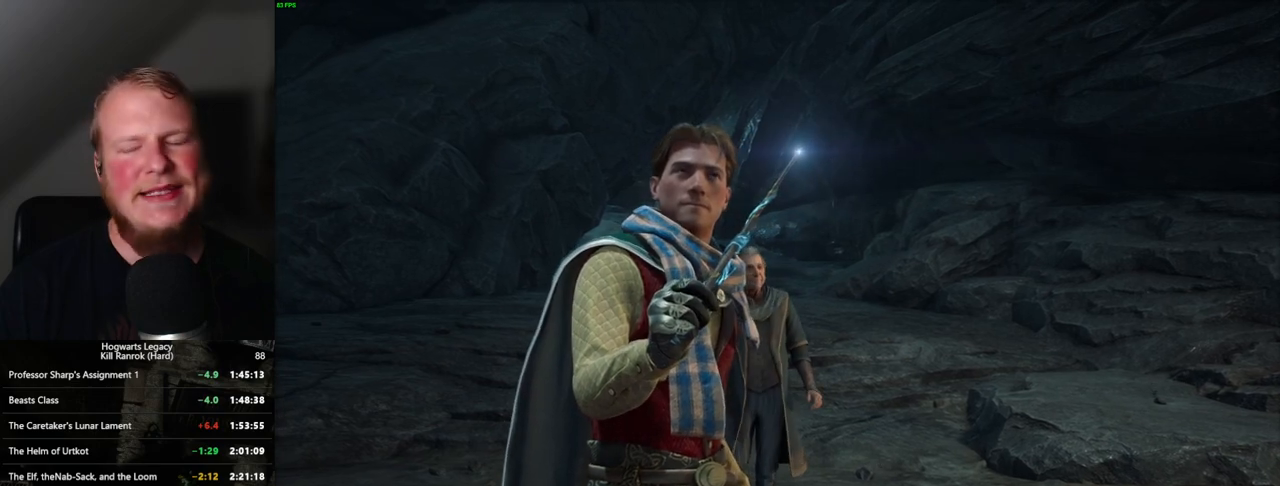
{"keys": [], "mouse": [], "events": []}